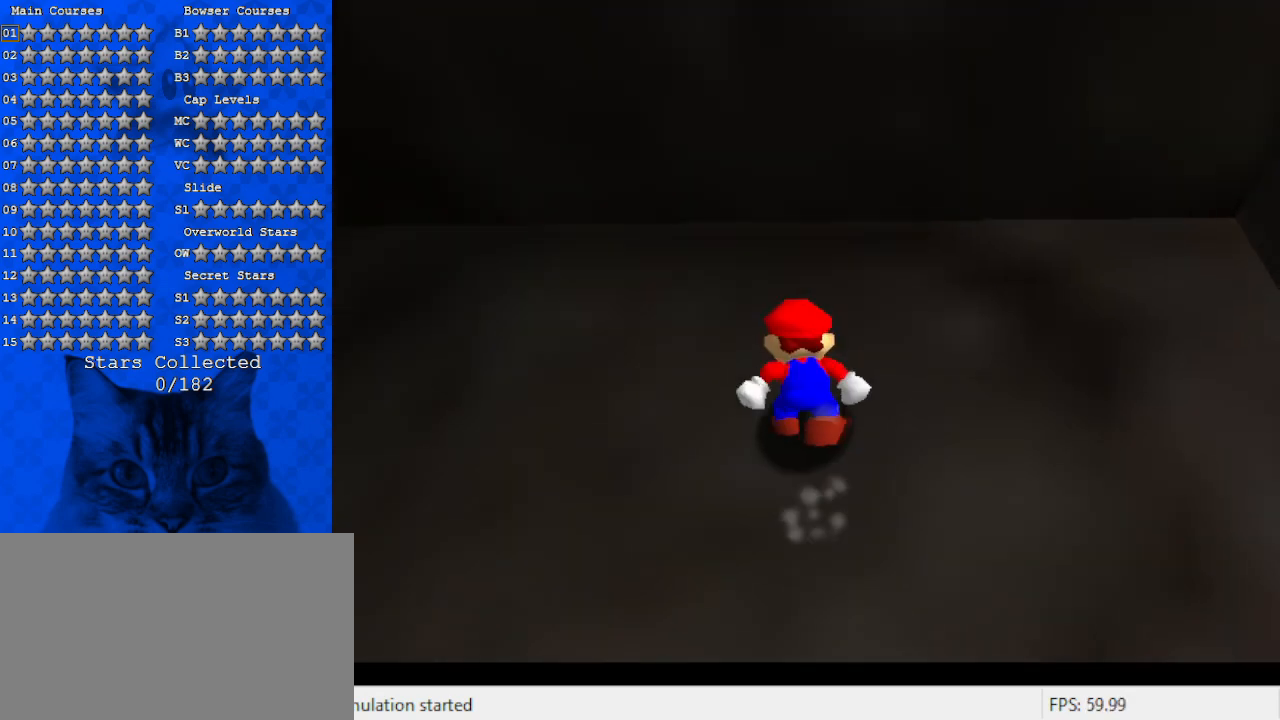
Gameplay with keyboard; each line is a JSON object with the keys held at the frame after it. "events" lists presses ("down") and releases ("up") of "a", "c", "ctrl", "d", "down", "left", "return", "right", "s", "shift", "up", "w", "x" and "y" between this image and that frame as [ms after this image, input, new state], when the widget could be followed in between. No other keys are recorded. Mouse input is not recorded.
{"keys": ["ctrl", "shift", "up"], "events": [[100, "ctrl", "down"], [233, "ctrl", "up"], [467, "ctrl", "down"]]}
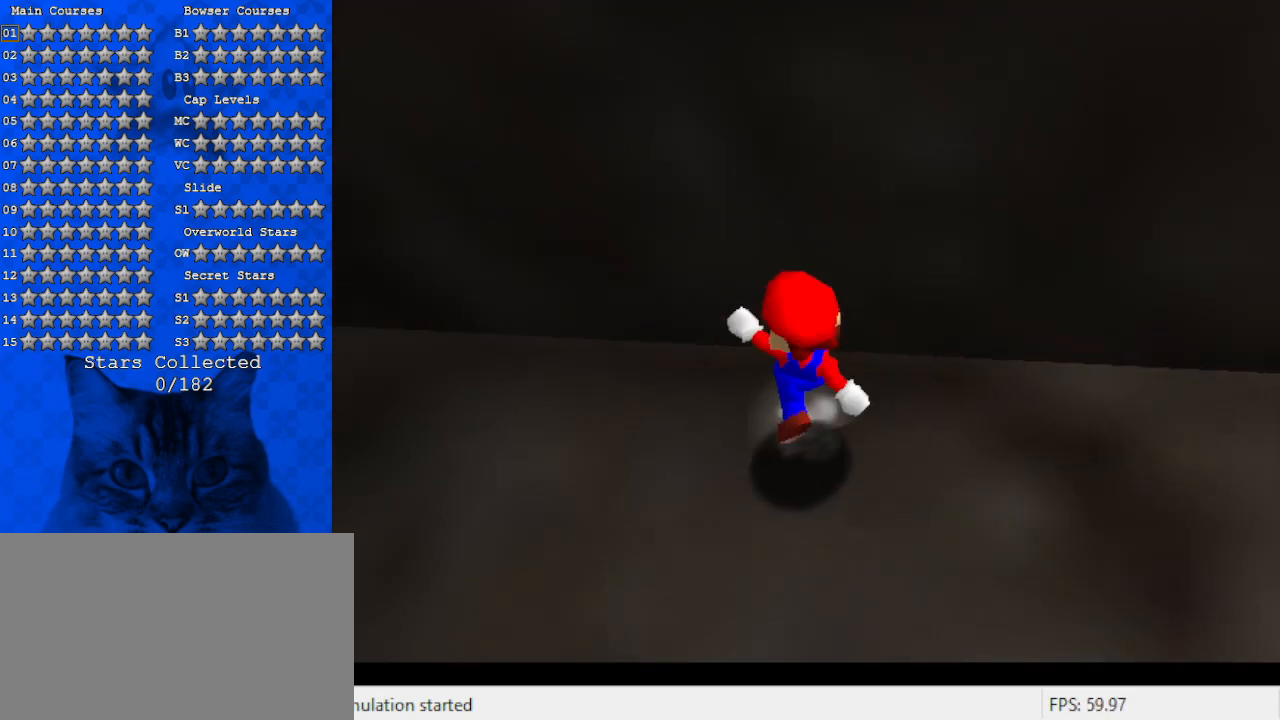
{"keys": ["d", "left"], "events": [[100, "left", "down"], [133, "ctrl", "up"], [200, "shift", "up"], [367, "d", "down"], [467, "up", "up"]]}
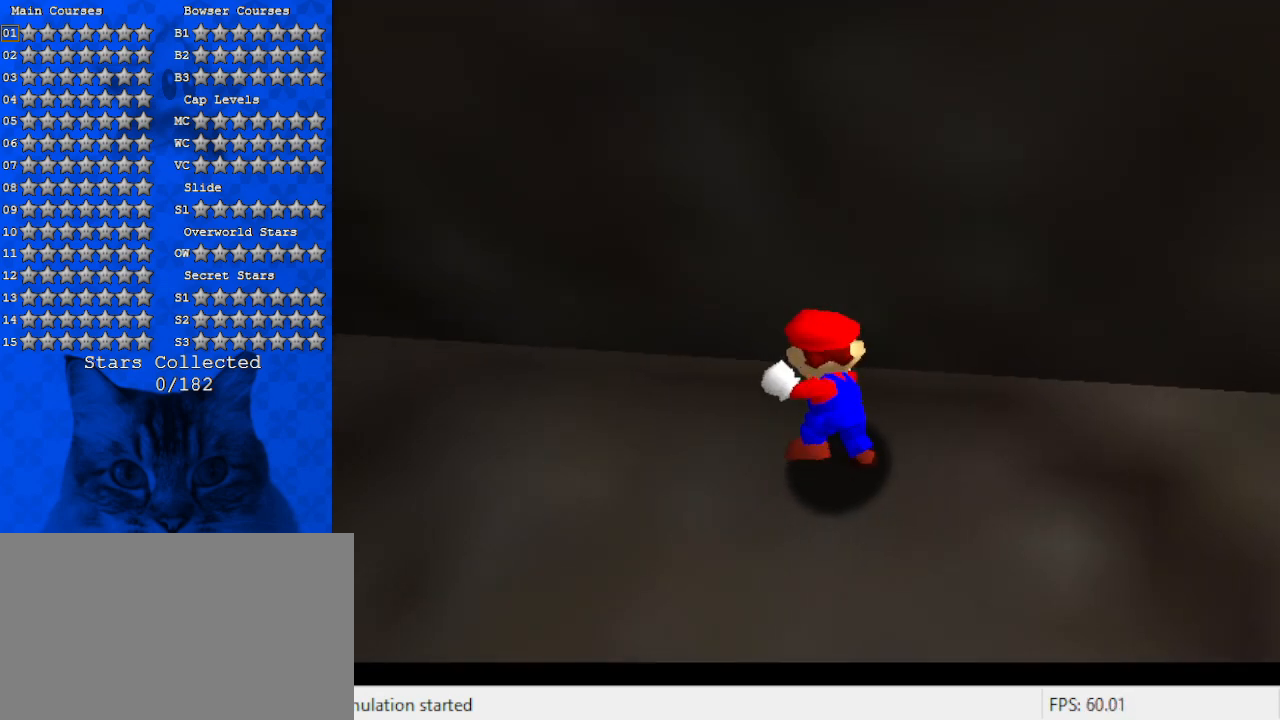
{"keys": ["d", "right", "up"], "events": [[67, "d", "up"], [67, "down", "down"], [200, "down", "up"], [300, "shift", "down"], [333, "up", "down"], [400, "d", "down"], [433, "left", "up"], [433, "right", "down"], [433, "shift", "up"]]}
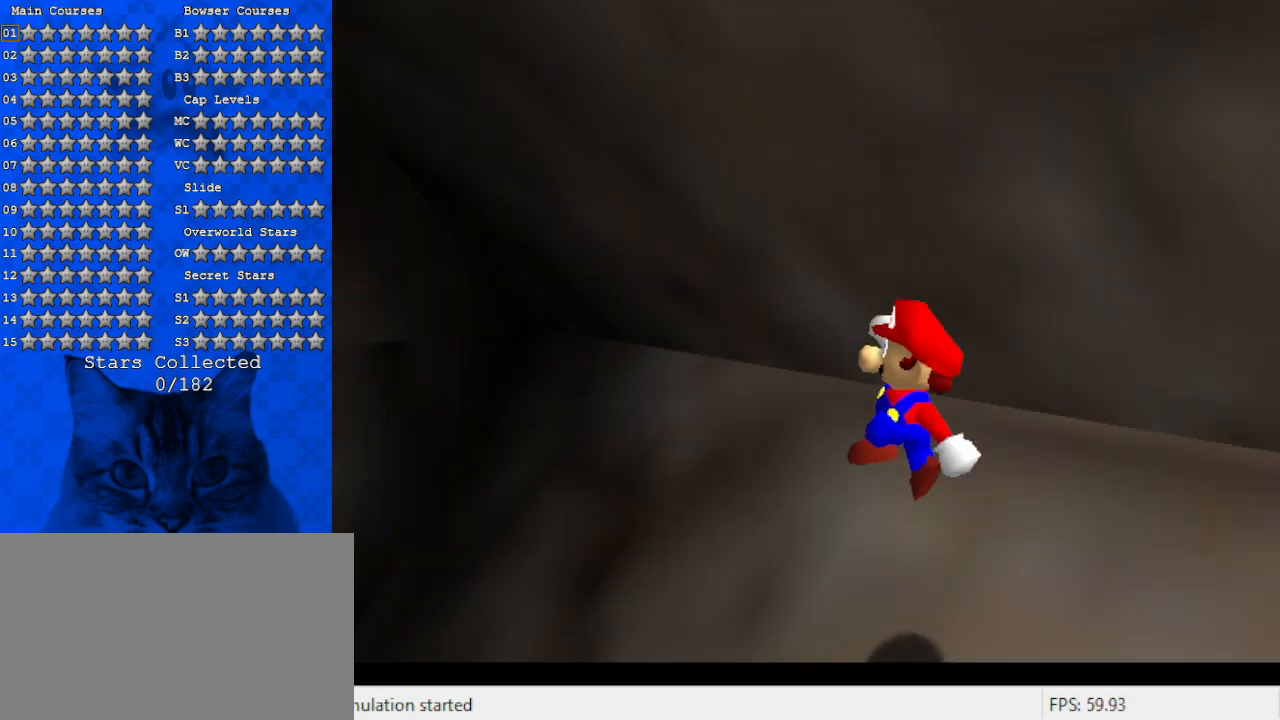
{"keys": ["left", "up"], "events": [[33, "d", "up"], [167, "right", "up"], [267, "left", "down"]]}
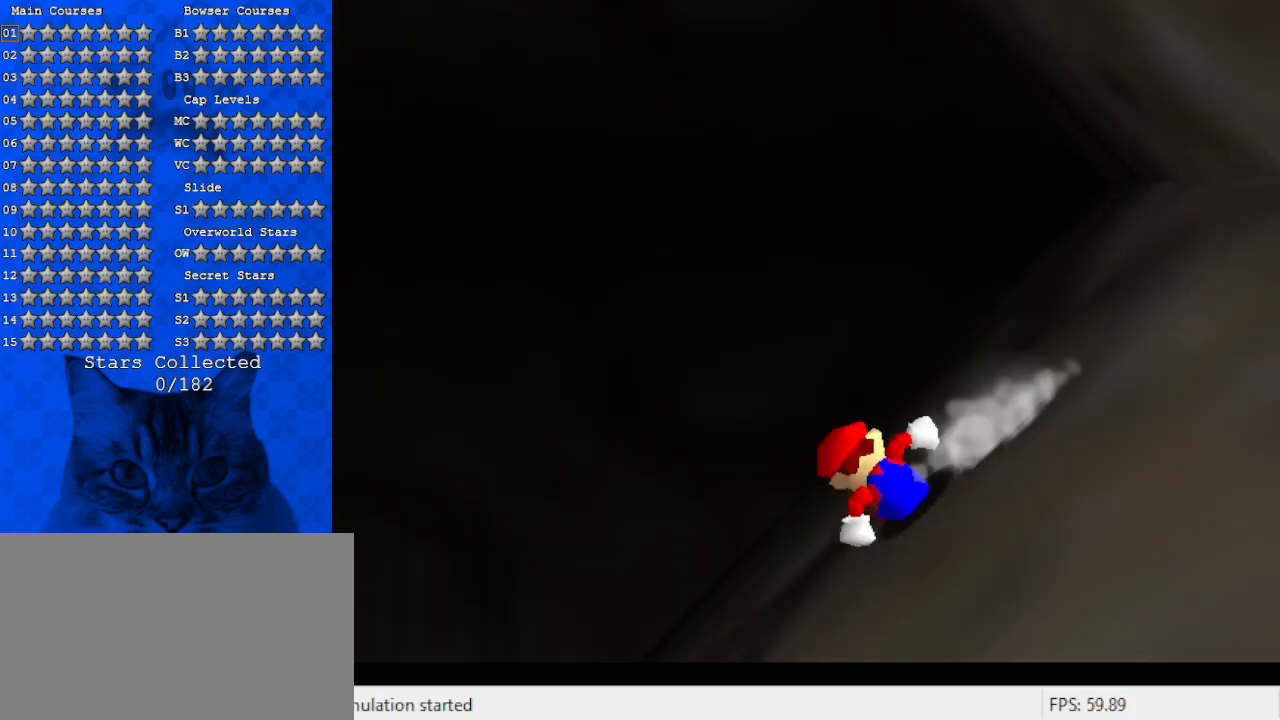
{"keys": ["d", "shift", "up"], "events": [[100, "shift", "down"], [233, "d", "down"], [367, "d", "up"], [367, "left", "up"], [433, "d", "down"]]}
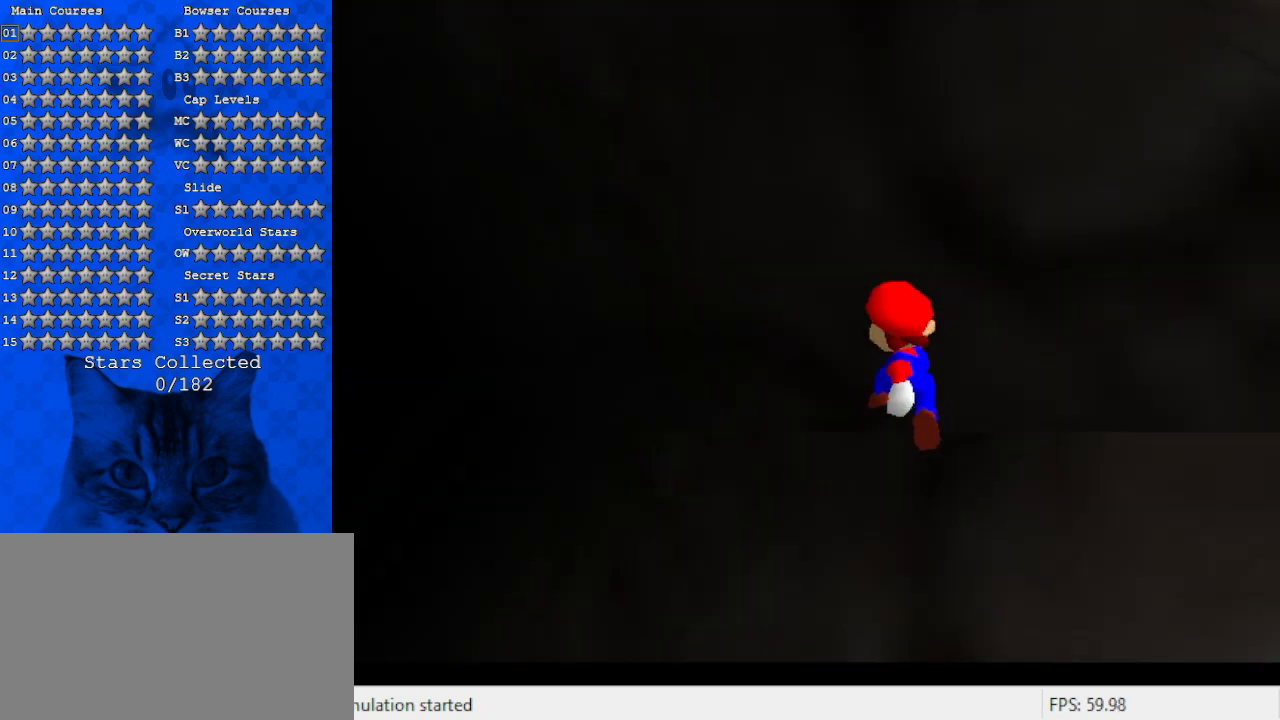
{"keys": ["shift", "up"], "events": [[67, "shift", "up"], [100, "d", "up"], [200, "shift", "down"], [300, "shift", "up"], [400, "shift", "down"]]}
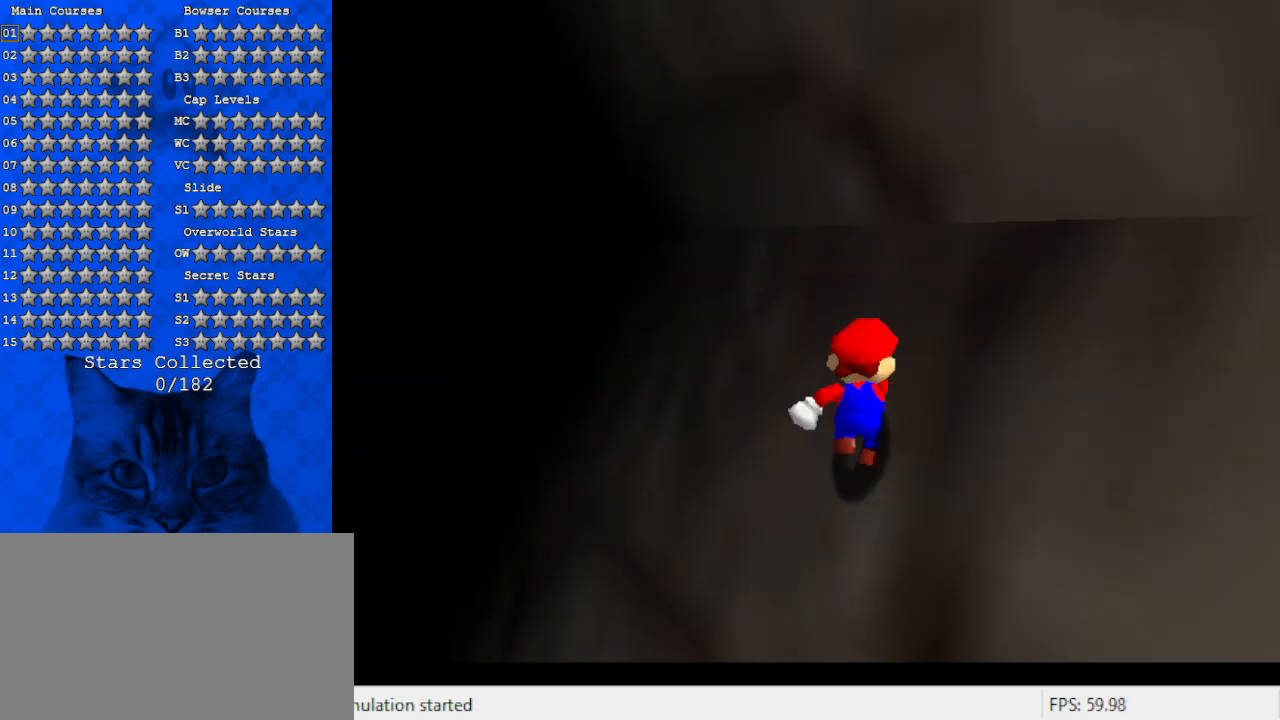
{"keys": ["left", "up"], "events": [[33, "shift", "up"], [100, "left", "down"], [100, "shift", "down"], [233, "shift", "up"]]}
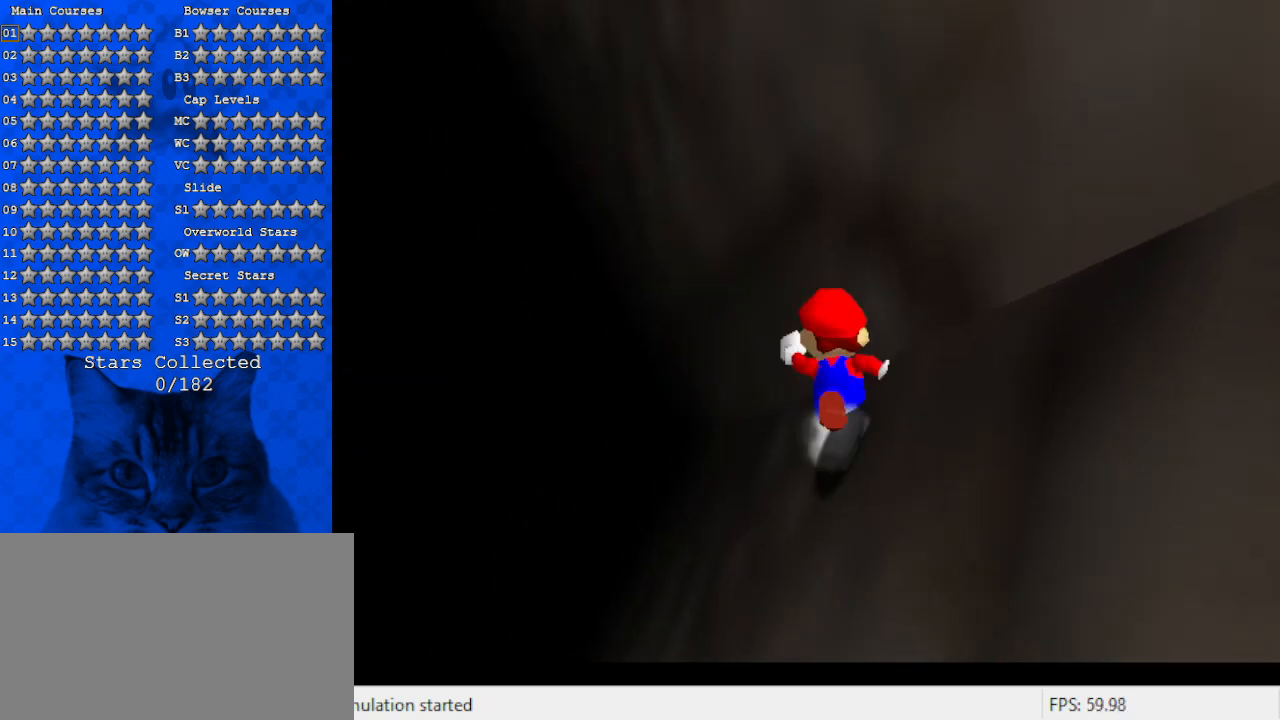
{"keys": ["up"], "events": [[33, "up", "up"], [233, "up", "down"], [333, "shift", "down"], [367, "left", "up"], [500, "shift", "up"]]}
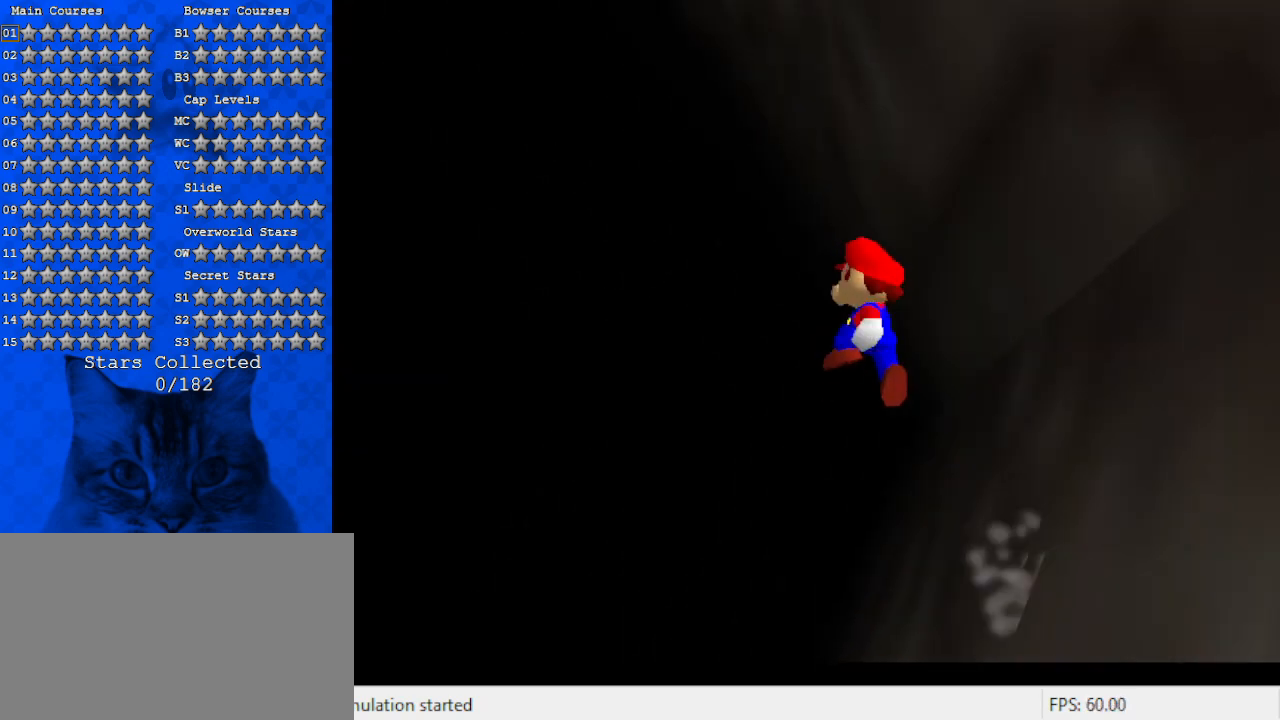
{"keys": ["a", "up"], "events": [[167, "a", "down"], [300, "a", "up"], [400, "a", "down"]]}
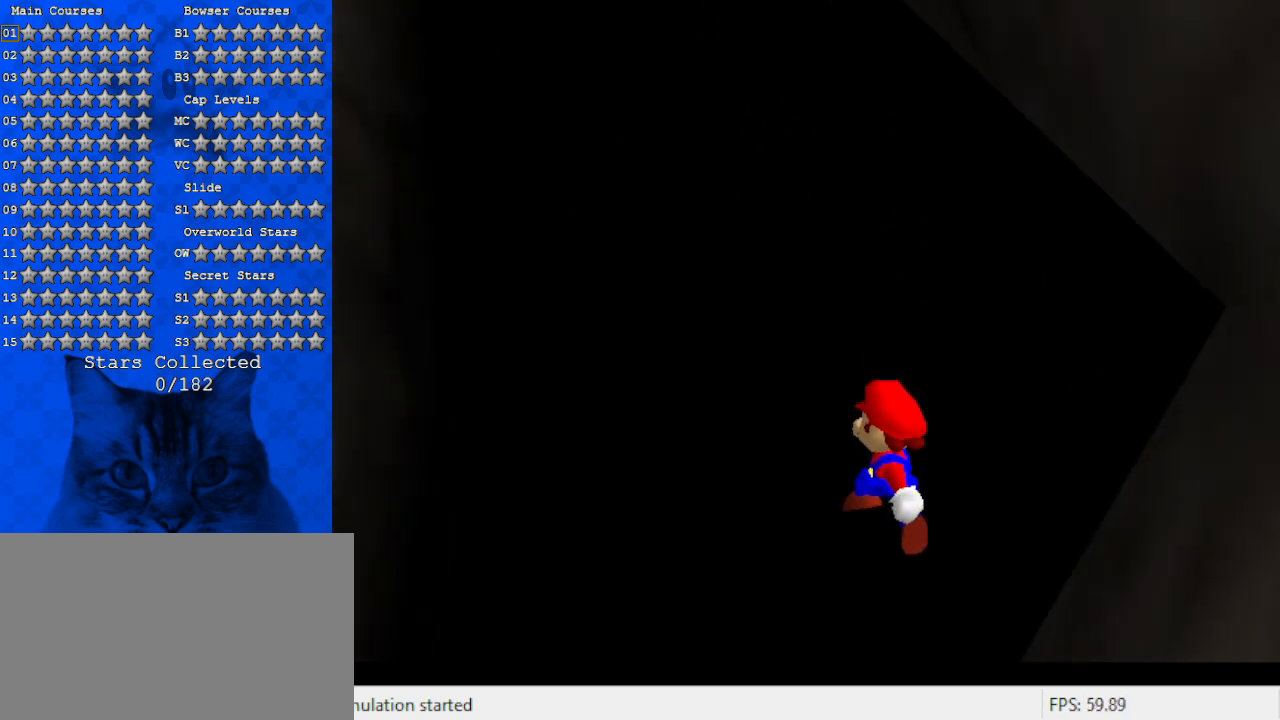
{"keys": ["up"], "events": [[33, "a", "up"], [133, "a", "down"], [300, "a", "up"]]}
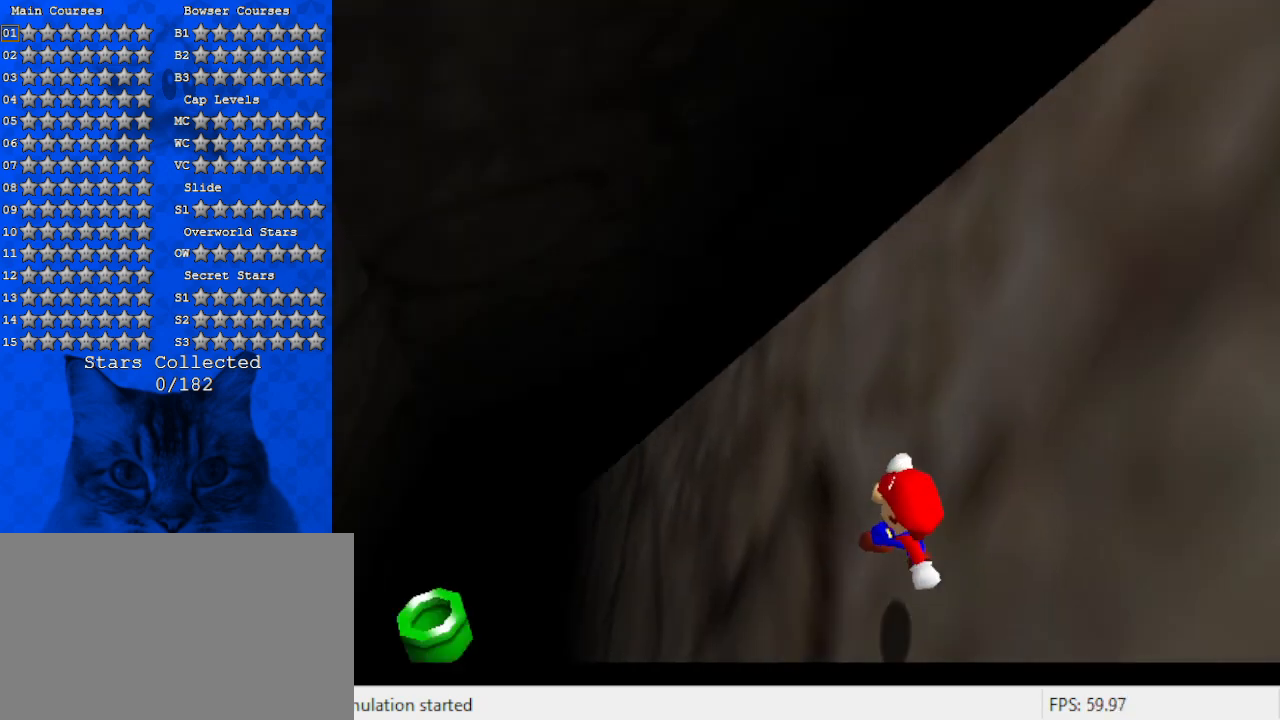
{"keys": ["right", "shift", "up"], "events": [[467, "shift", "down"], [500, "right", "down"]]}
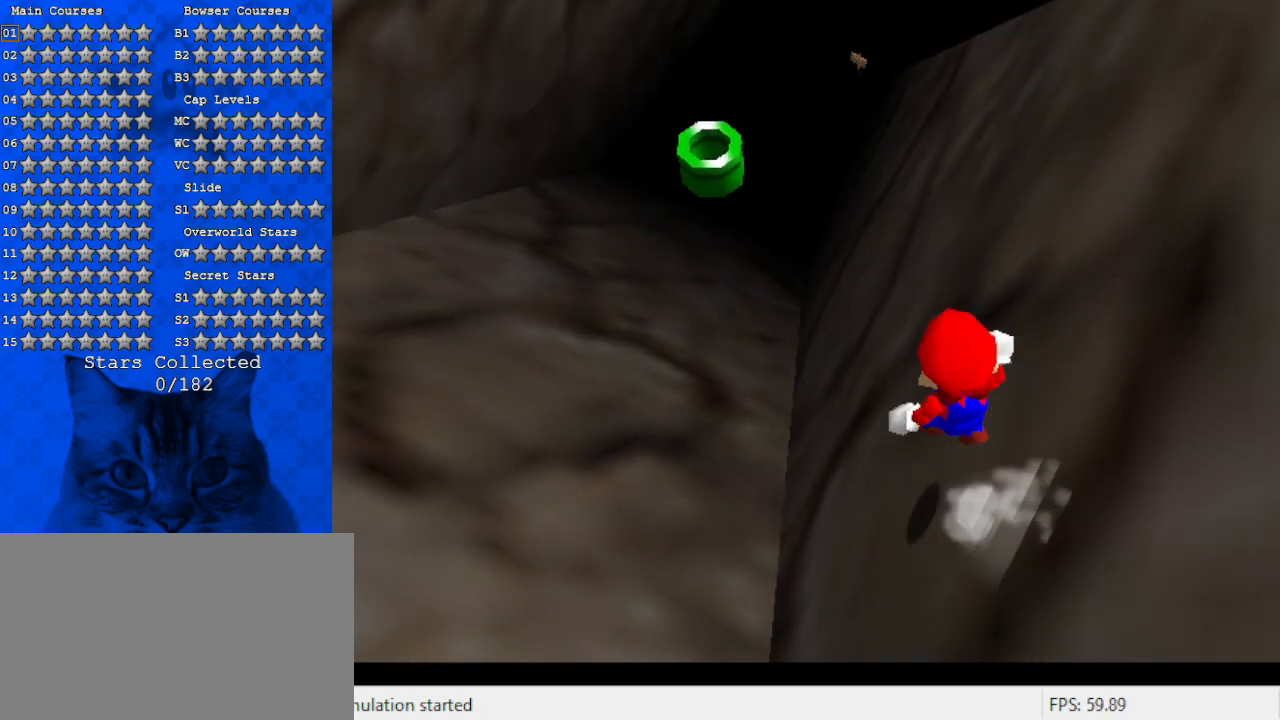
{"keys": ["up"], "events": [[267, "right", "up"], [267, "shift", "up"]]}
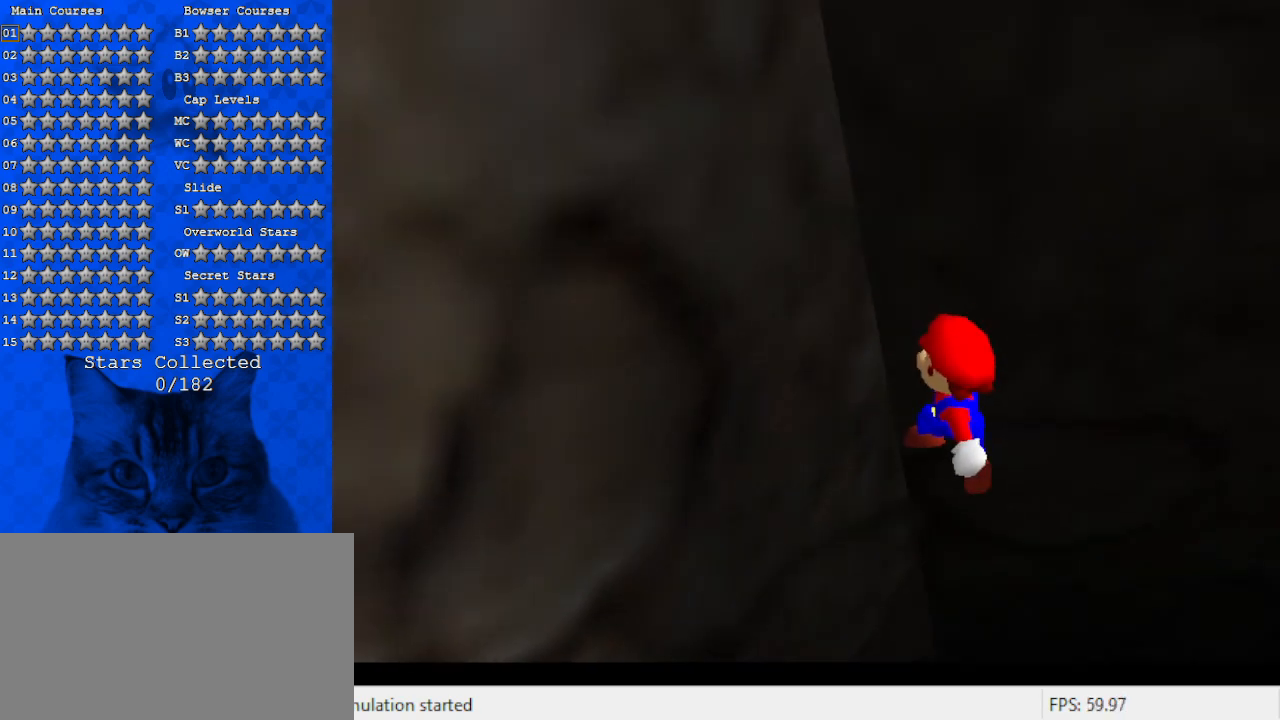
{"keys": ["up"], "events": [[67, "a", "down"], [200, "a", "up"]]}
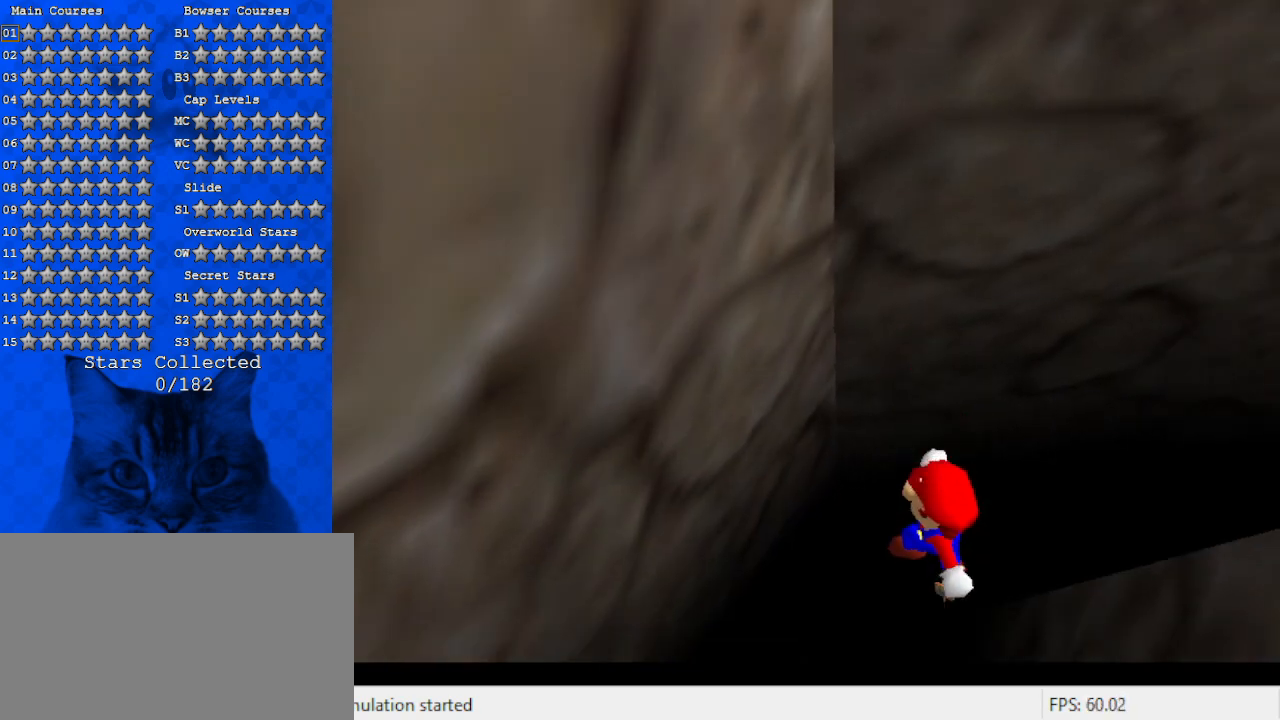
{"keys": ["ctrl", "right"], "events": [[67, "right", "down"], [400, "up", "up"], [500, "ctrl", "down"]]}
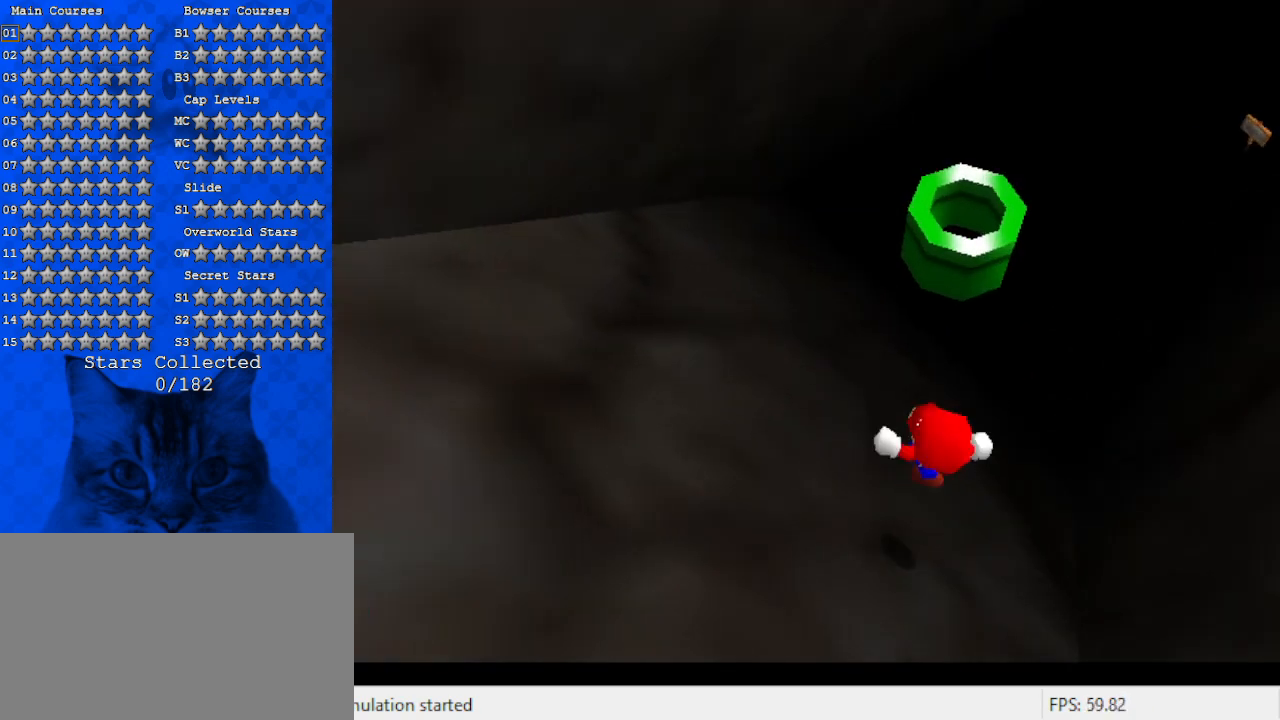
{"keys": ["up"], "events": [[33, "right", "up"], [100, "left", "down"], [100, "up", "down"], [133, "ctrl", "up"], [133, "left", "up"], [333, "a", "down"], [467, "a", "up"]]}
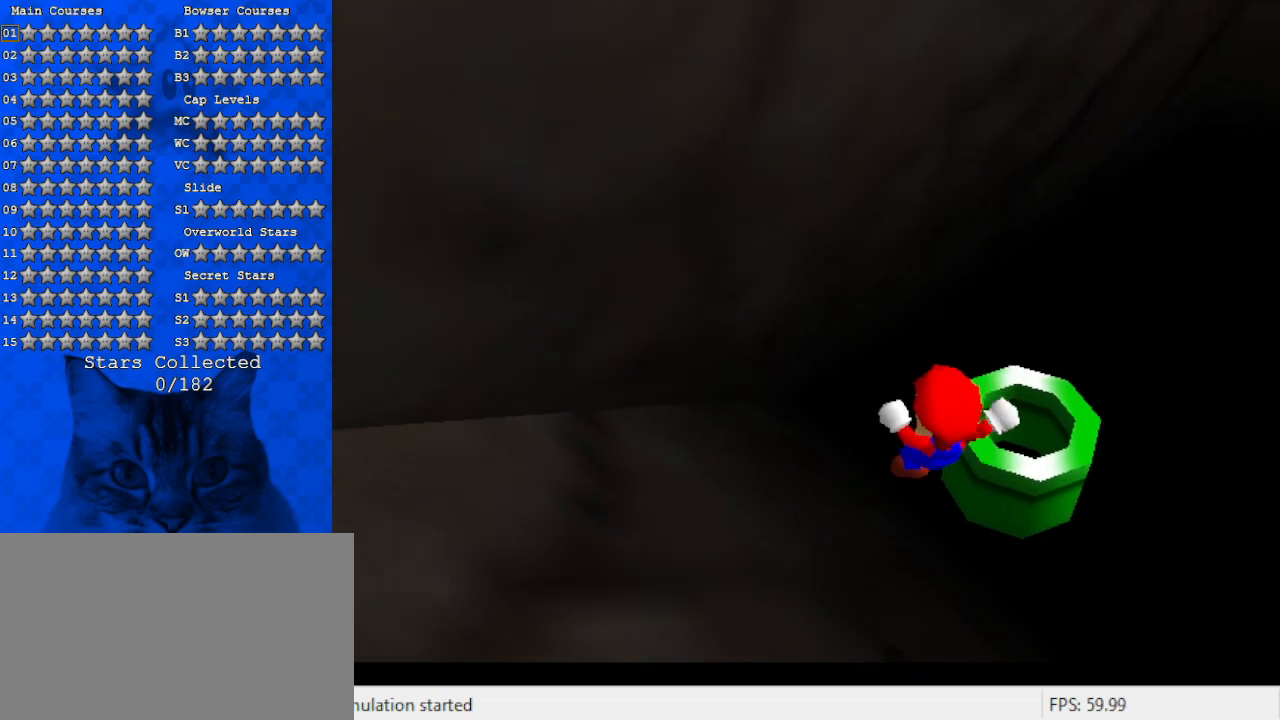
{"keys": ["a", "up"], "events": [[100, "a", "down"], [233, "a", "up"], [367, "a", "down"]]}
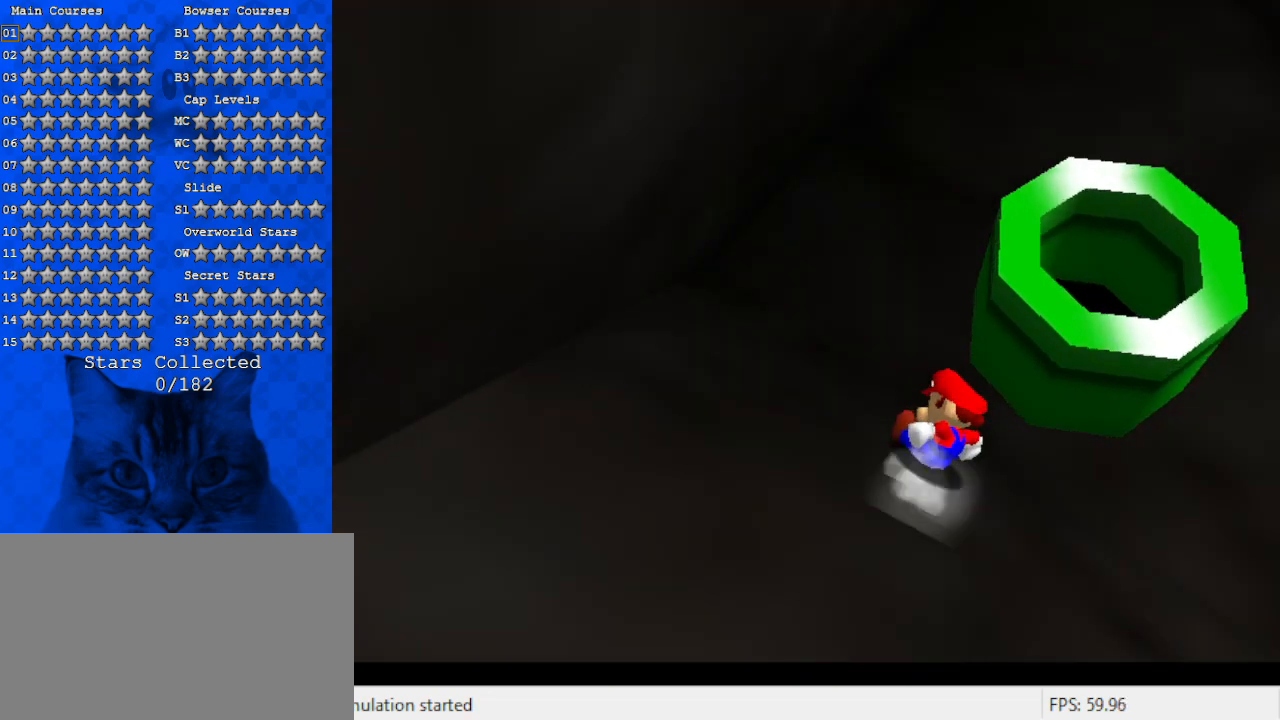
{"keys": ["right", "up"], "events": [[33, "left", "down"], [67, "a", "up"], [233, "left", "up"], [333, "shift", "down"], [400, "right", "down"], [433, "shift", "up"]]}
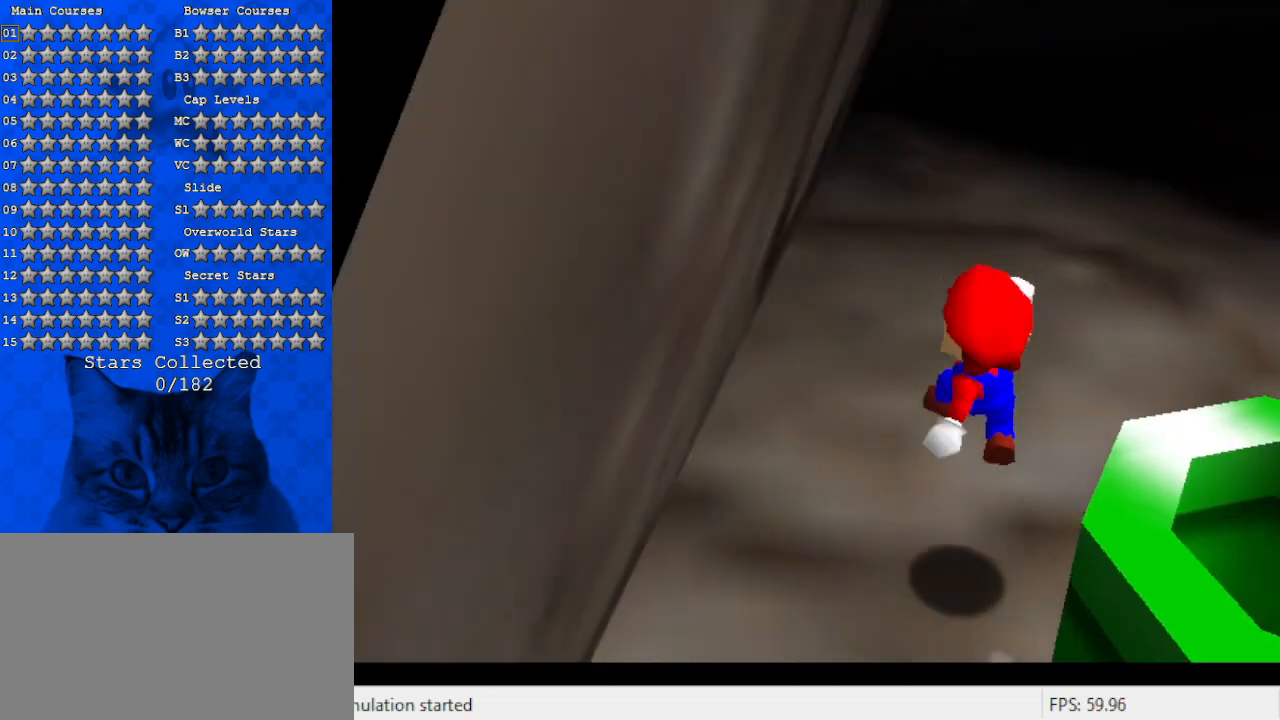
{"keys": ["up"], "events": [[33, "right", "up"], [67, "a", "down"], [167, "a", "up"], [267, "a", "down"], [267, "left", "down"], [400, "left", "up"], [433, "a", "up"]]}
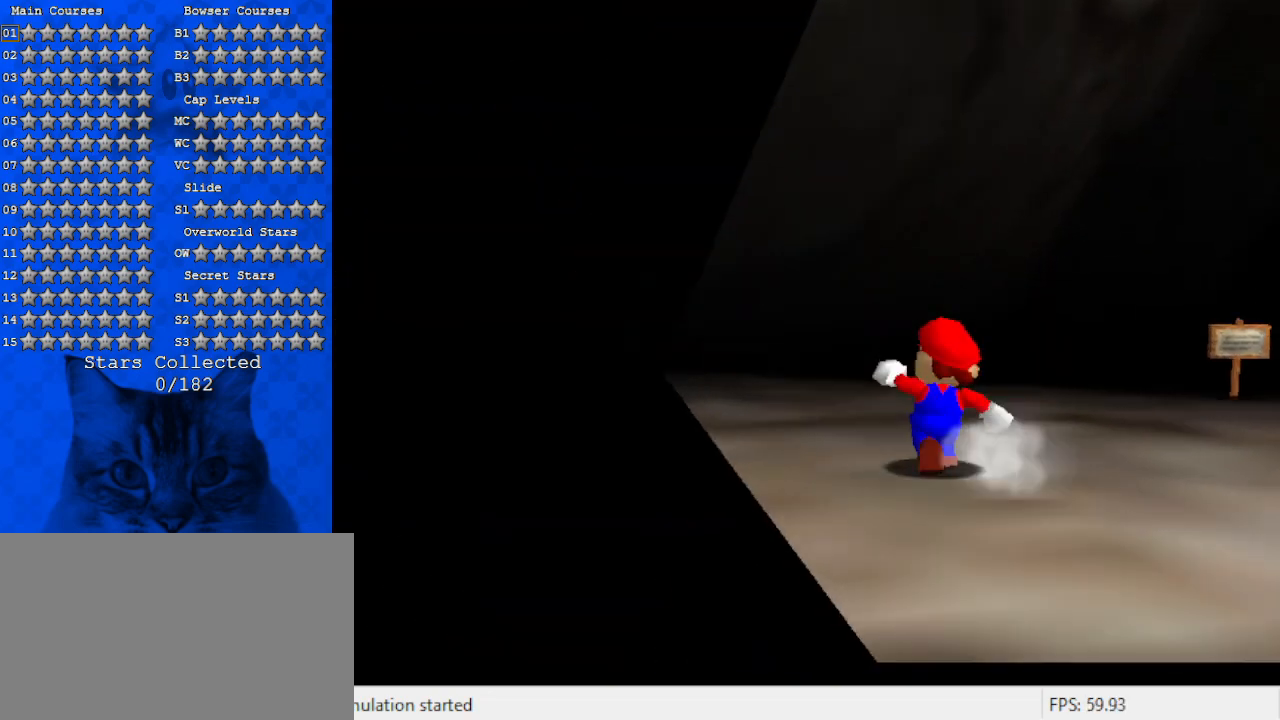
{"keys": ["c", "s", "up"], "events": [[167, "right", "down"], [233, "y", "down"], [267, "right", "up"], [267, "shift", "down"], [367, "y", "up"], [400, "shift", "up"], [467, "c", "down"], [500, "s", "down"]]}
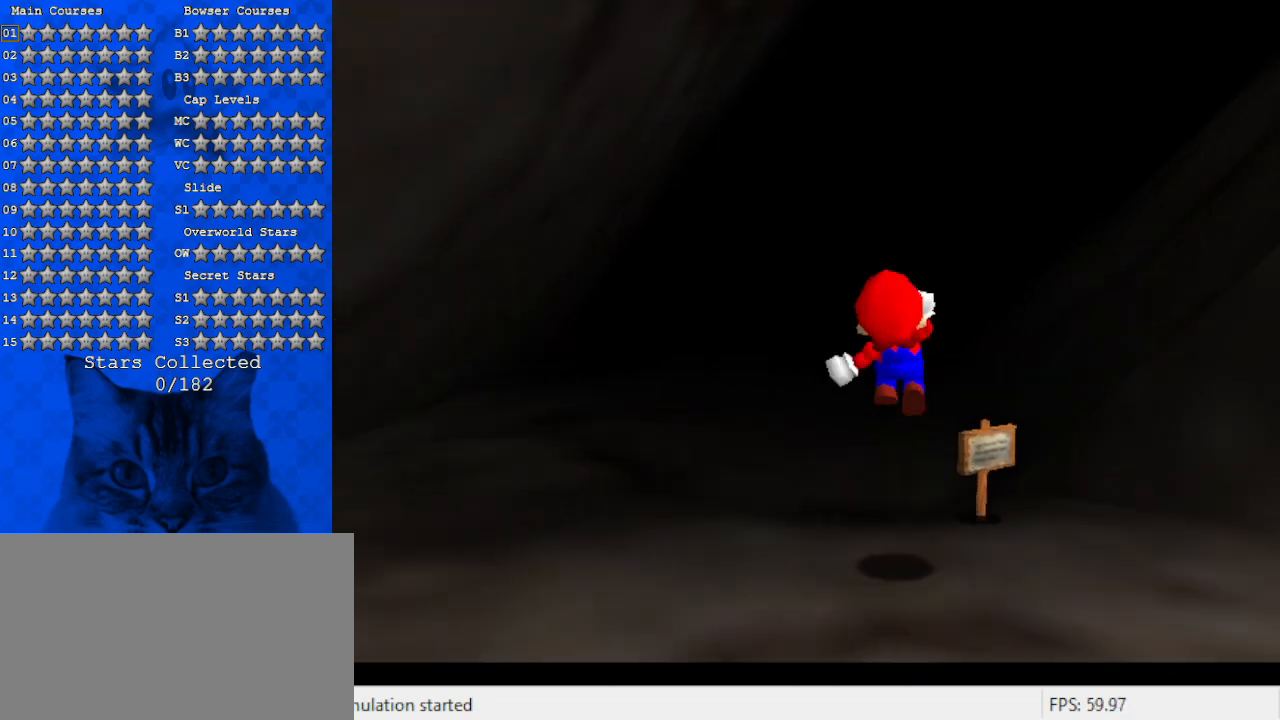
{"keys": ["left", "up"], "events": [[67, "a", "down"], [200, "a", "up"], [200, "c", "up"], [200, "s", "up"], [300, "a", "down"], [300, "left", "down"], [300, "s", "down"], [433, "a", "up"], [433, "s", "up"]]}
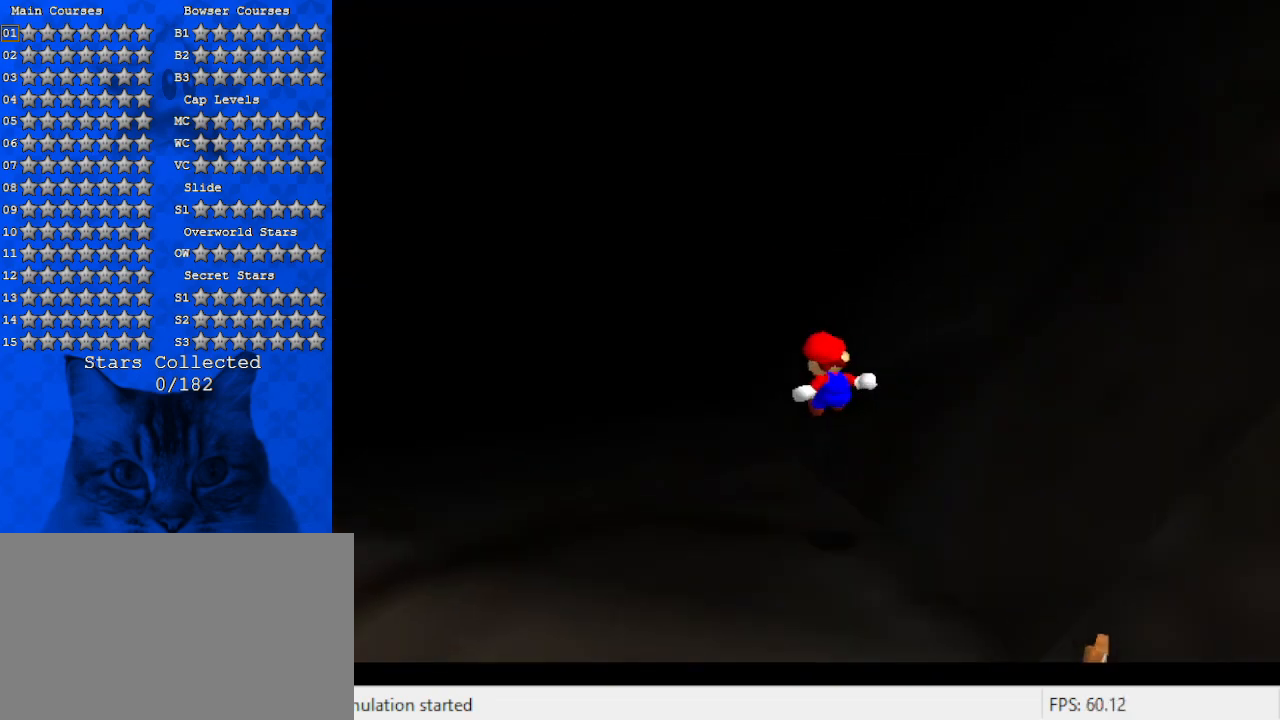
{"keys": ["left", "up"], "events": [[33, "a", "down"], [167, "a", "up"], [267, "a", "down"], [400, "a", "up"]]}
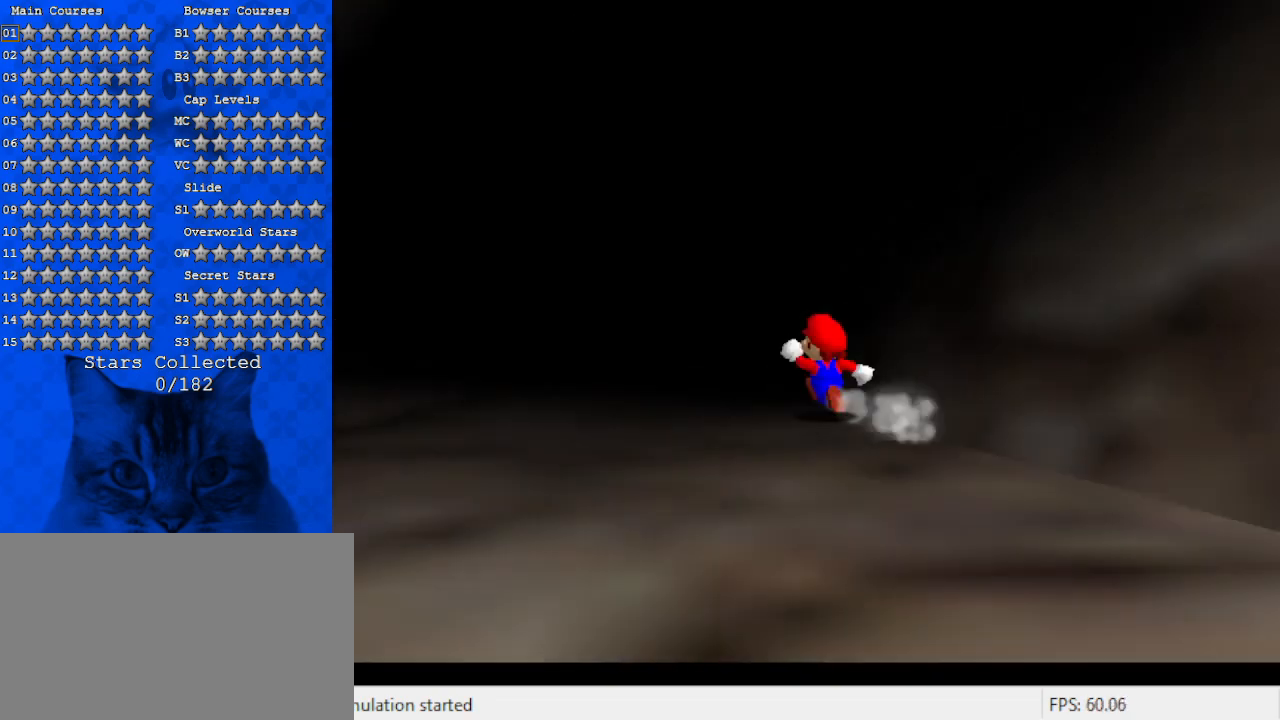
{"keys": ["left", "up"], "events": [[67, "shift", "down"], [133, "shift", "up"], [233, "ctrl", "down"], [367, "a", "down"], [367, "ctrl", "up"], [500, "a", "up"]]}
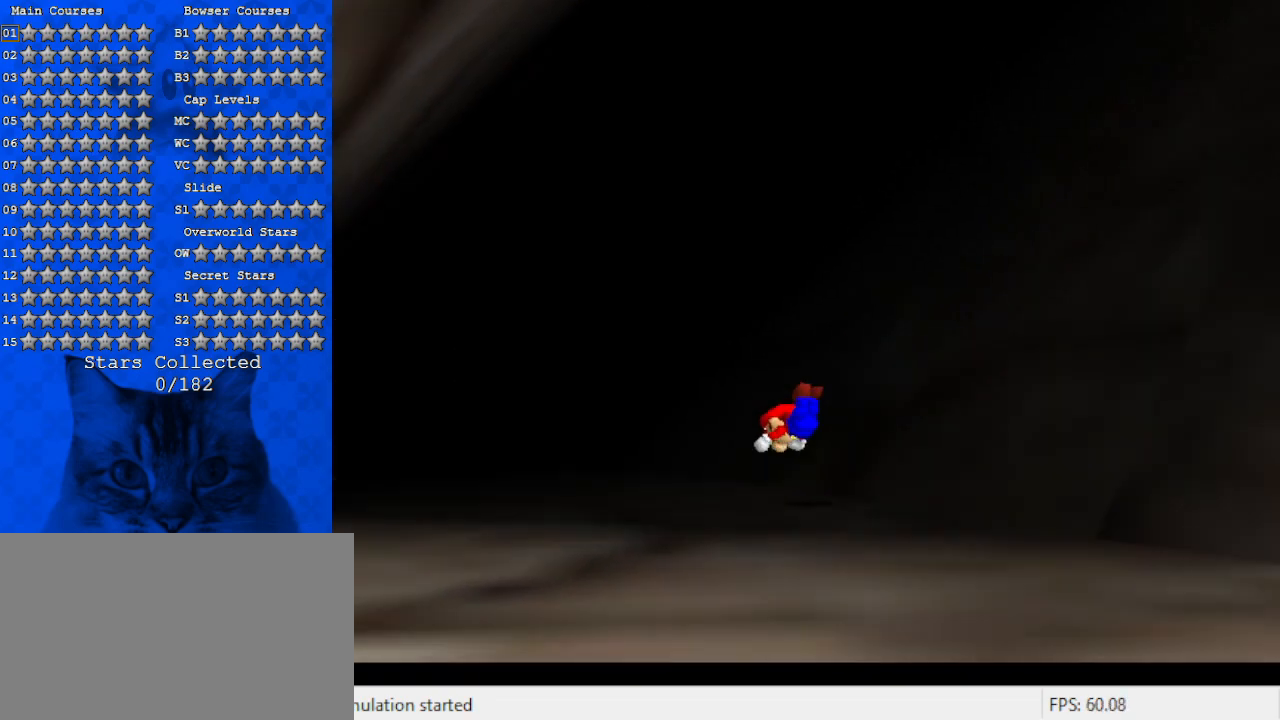
{"keys": ["a", "left", "up"], "events": [[133, "ctrl", "down"], [133, "shift", "down"], [300, "shift", "up"], [333, "ctrl", "up"], [433, "a", "down"]]}
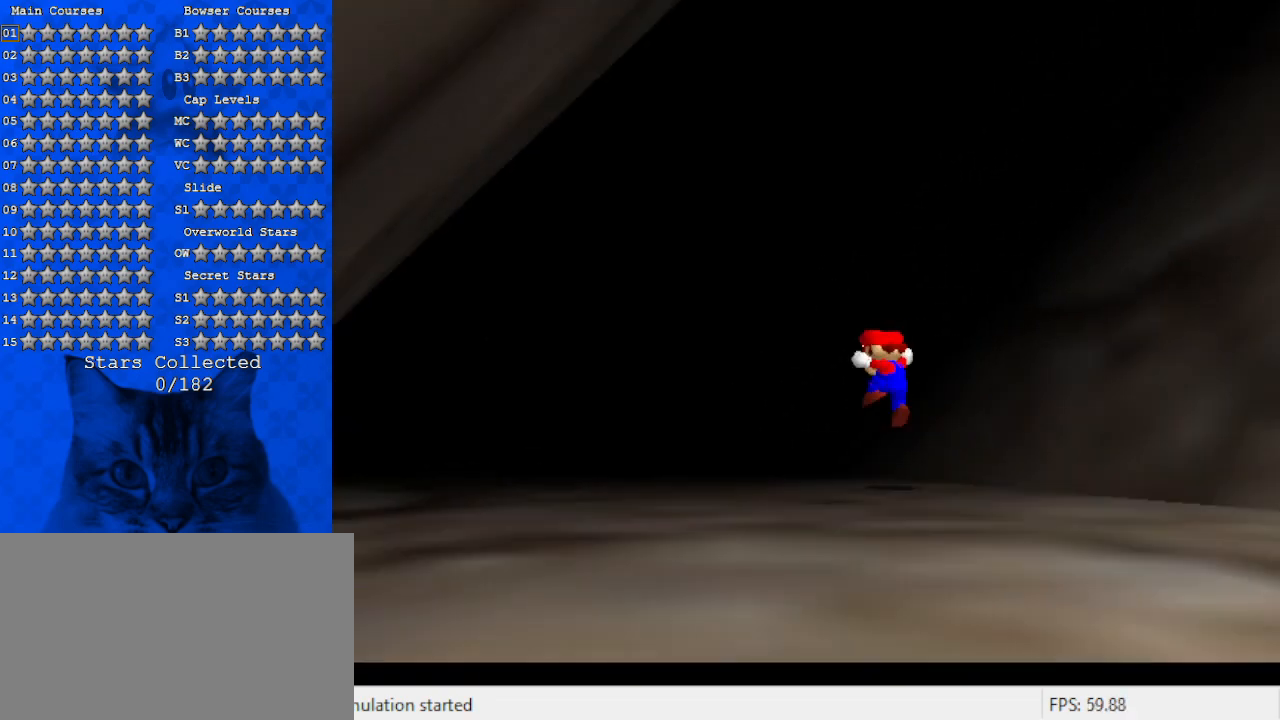
{"keys": ["left", "up"], "events": [[100, "a", "up"], [300, "ctrl", "down"], [433, "ctrl", "up"]]}
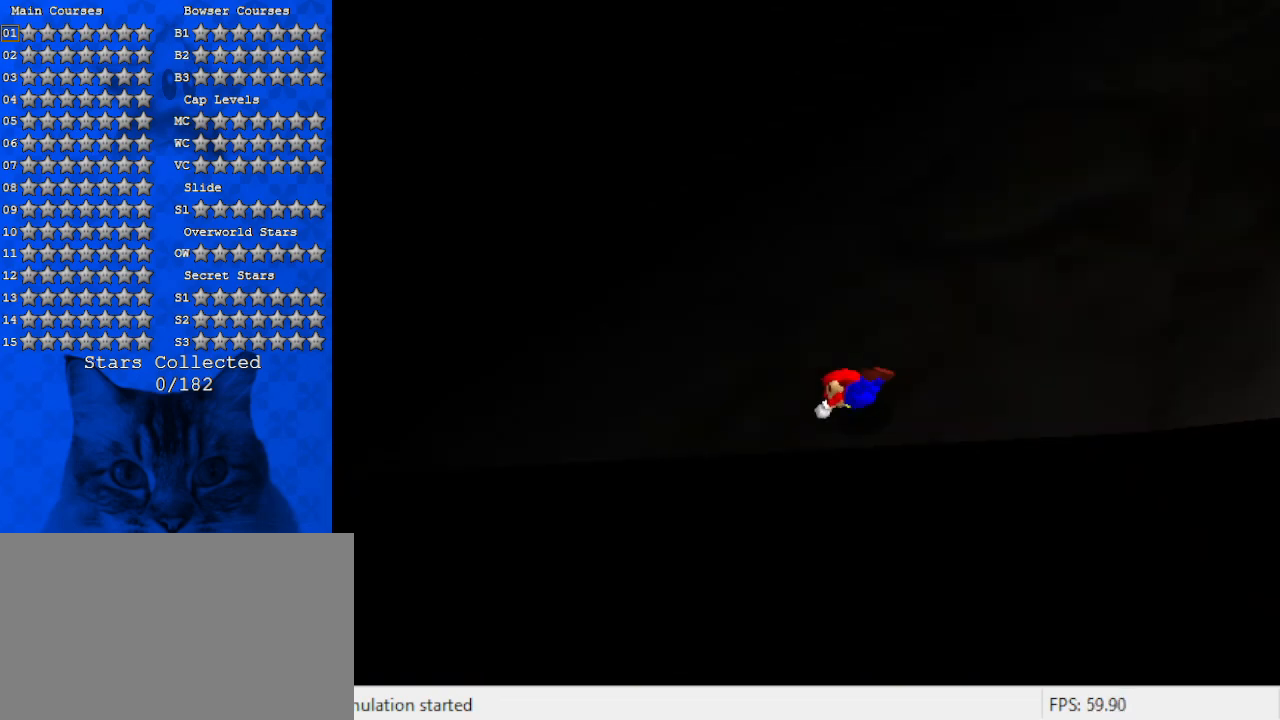
{"keys": ["left", "up"], "events": [[133, "shift", "down"], [167, "ctrl", "down"], [367, "ctrl", "up"], [367, "shift", "up"]]}
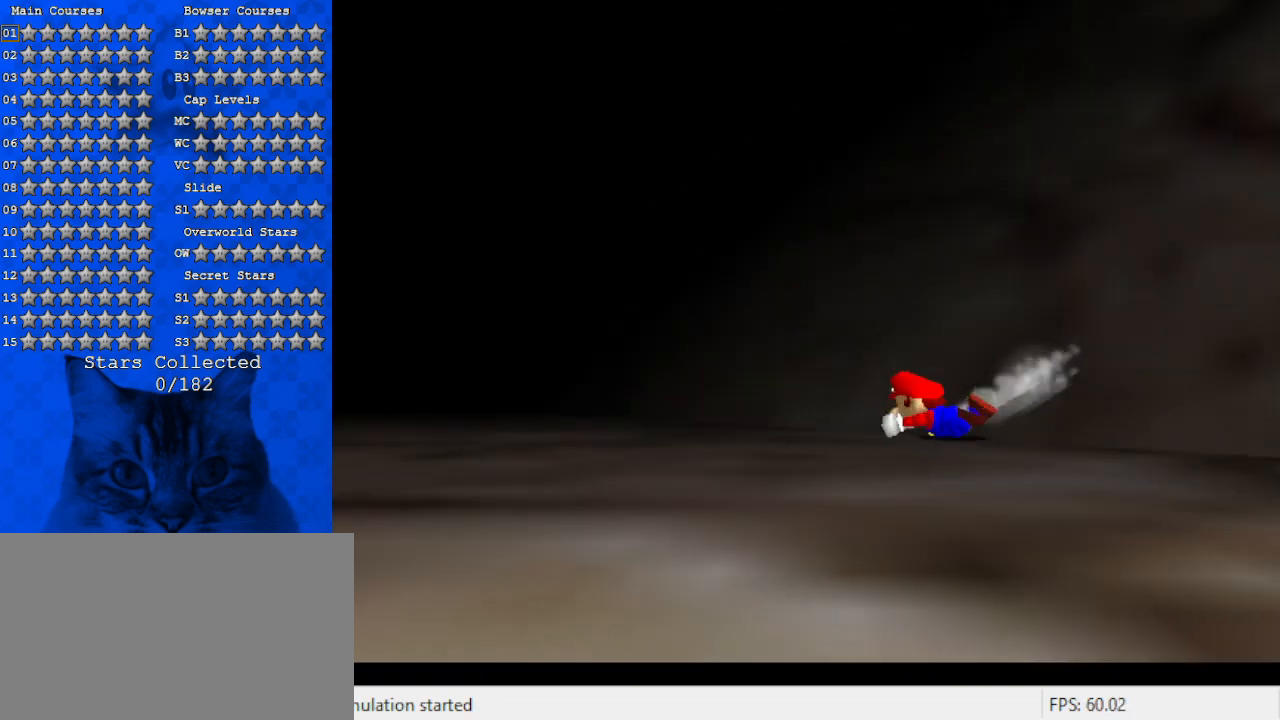
{"keys": ["left", "w"], "events": [[67, "shift", "down"], [300, "shift", "up"], [333, "up", "up"], [467, "w", "down"]]}
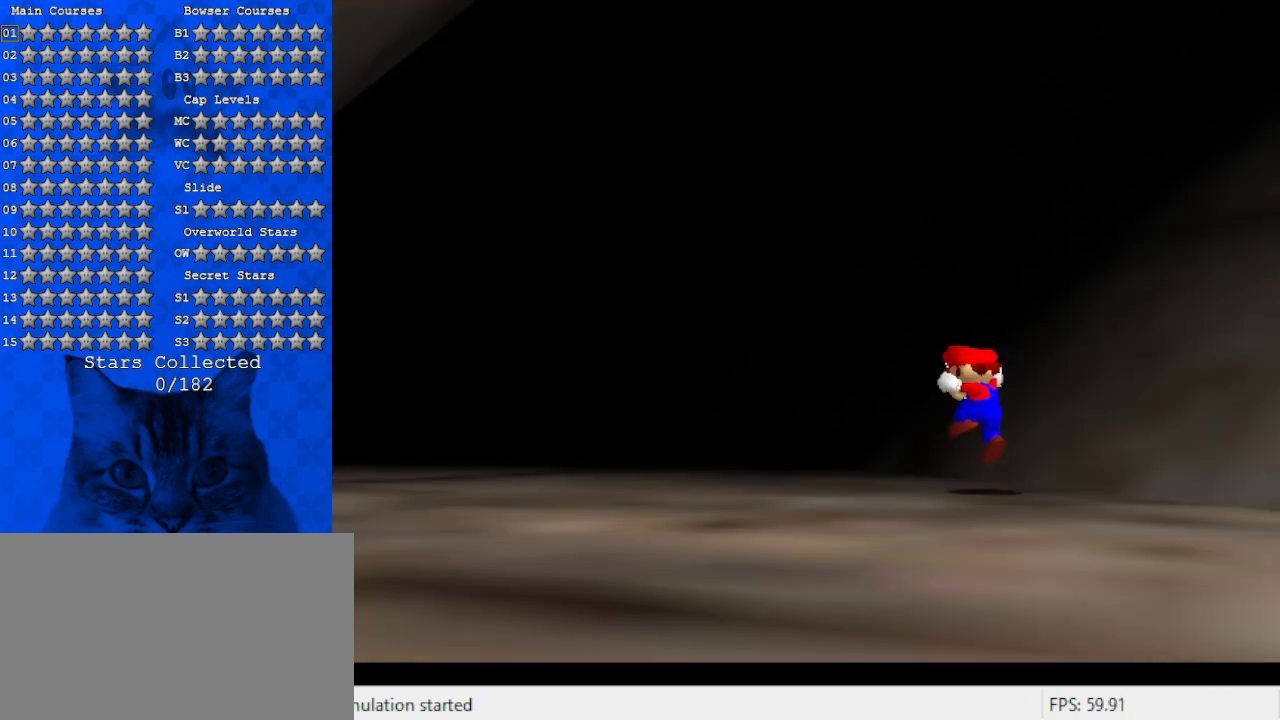
{"keys": ["left", "up"], "events": [[167, "w", "up"], [300, "up", "down"]]}
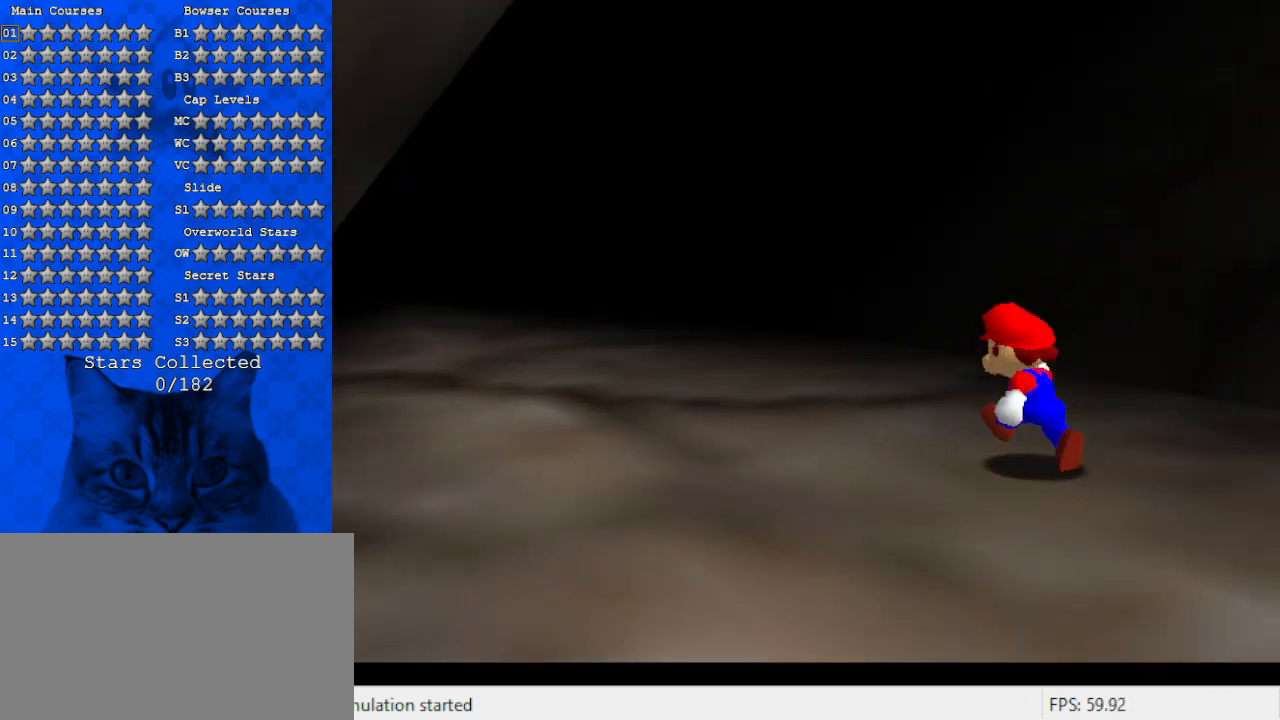
{"keys": ["up"], "events": [[167, "c", "down"], [300, "c", "up"], [367, "left", "up"]]}
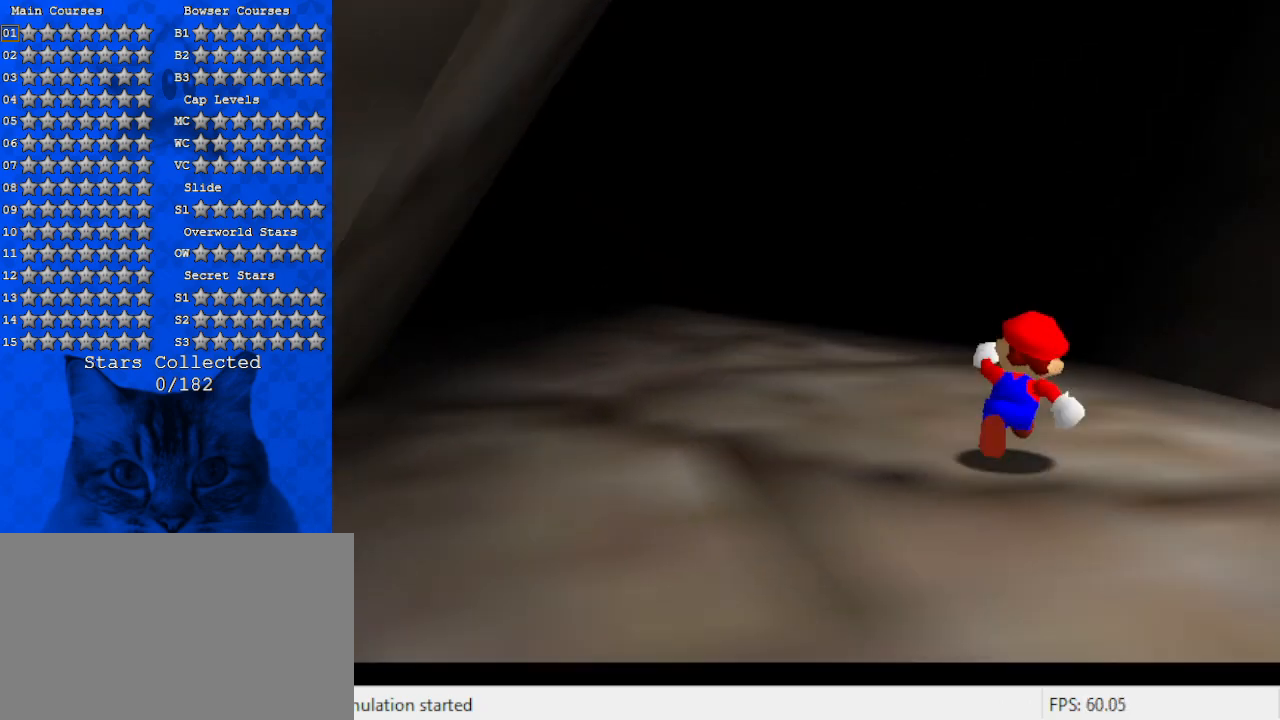
{"keys": ["up"], "events": [[200, "left", "down"], [267, "ctrl", "down"], [367, "left", "up"], [467, "ctrl", "up"]]}
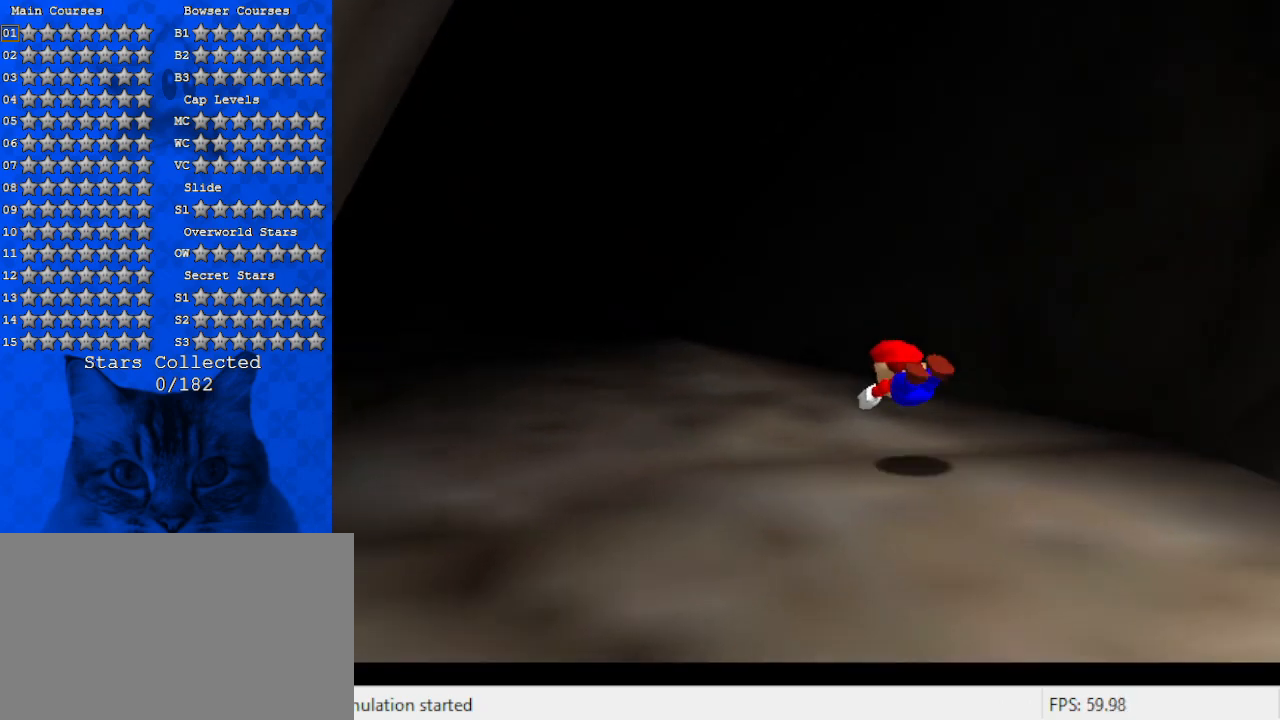
{"keys": ["left", "up"], "events": [[133, "left", "down"], [133, "shift", "down"], [200, "ctrl", "down"], [333, "ctrl", "up"], [400, "shift", "up"]]}